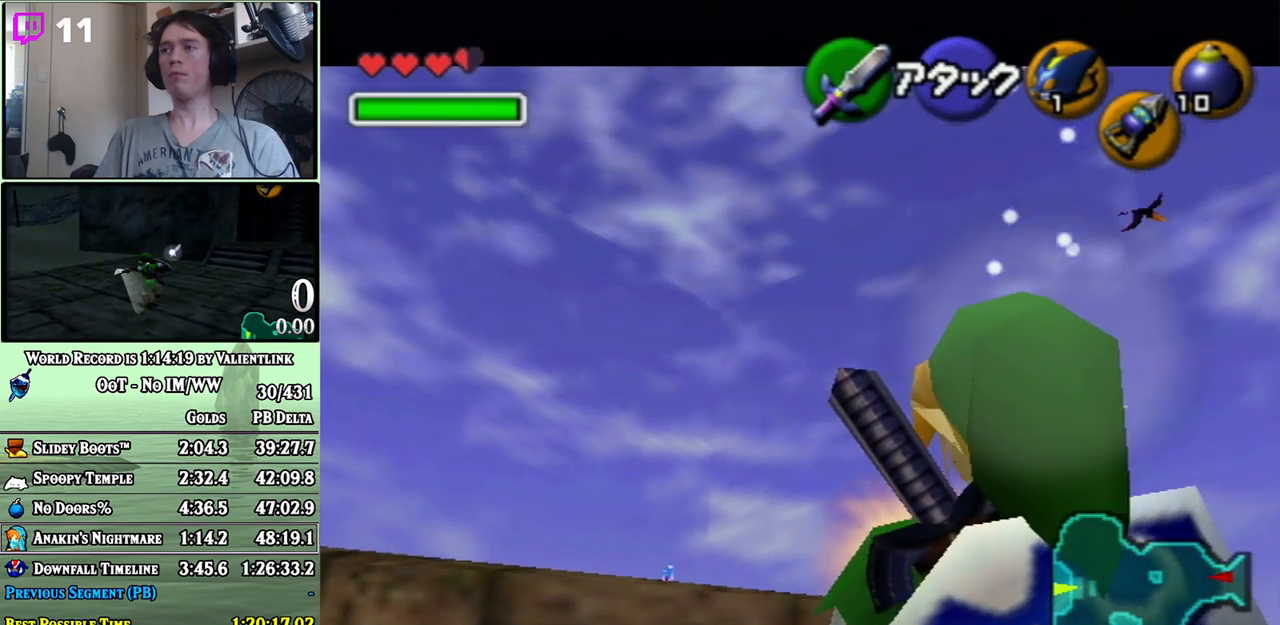
Gameplay with a controller (Nintendo layout); each line is a JSON object with the inputs held at the frame after it. "events" lists button and stick changes between this image and that frame as [ms after this image, input, new state], when the widget could be followed in between. Not read: L3 R3.
{"buttons": [], "left_stick": "down", "right_stick": "center", "events": []}
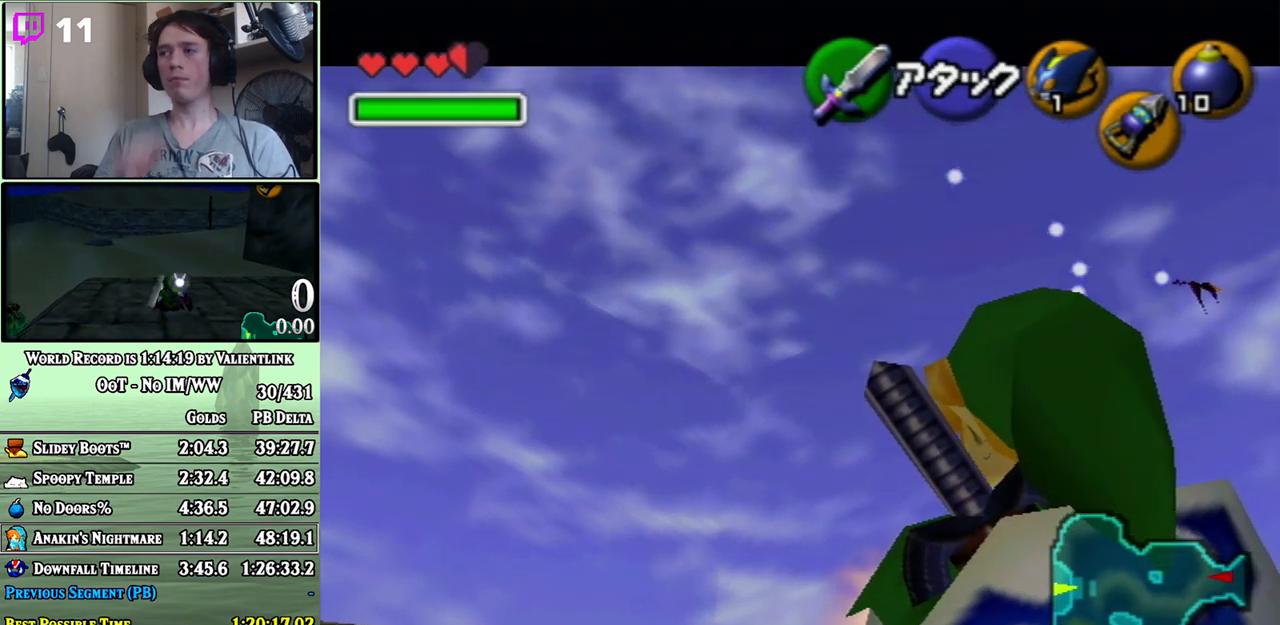
{"buttons": [], "left_stick": "down", "right_stick": "center", "events": []}
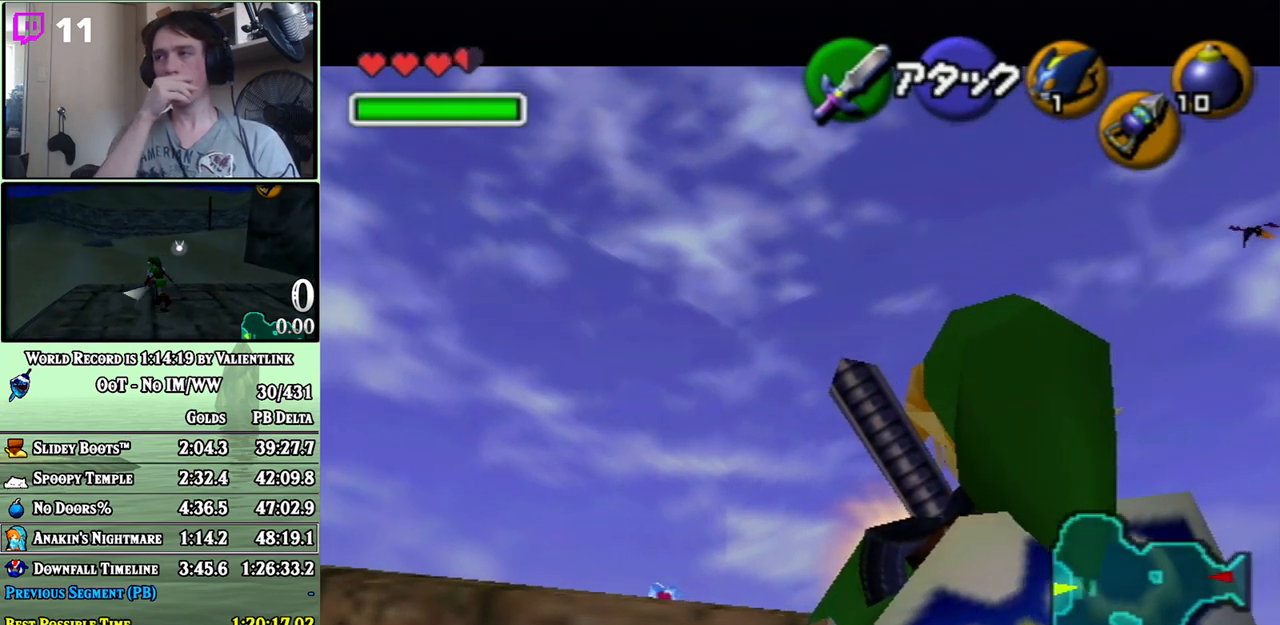
{"buttons": [], "left_stick": "down", "right_stick": "center", "events": []}
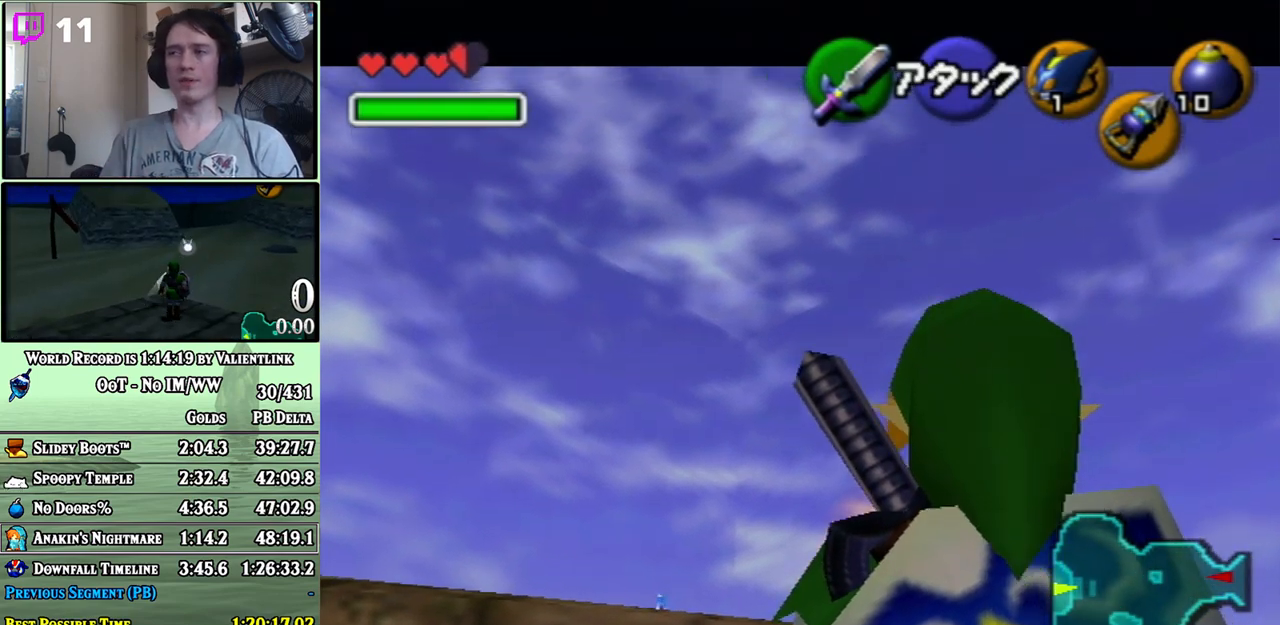
{"buttons": [], "left_stick": "down", "right_stick": "center", "events": []}
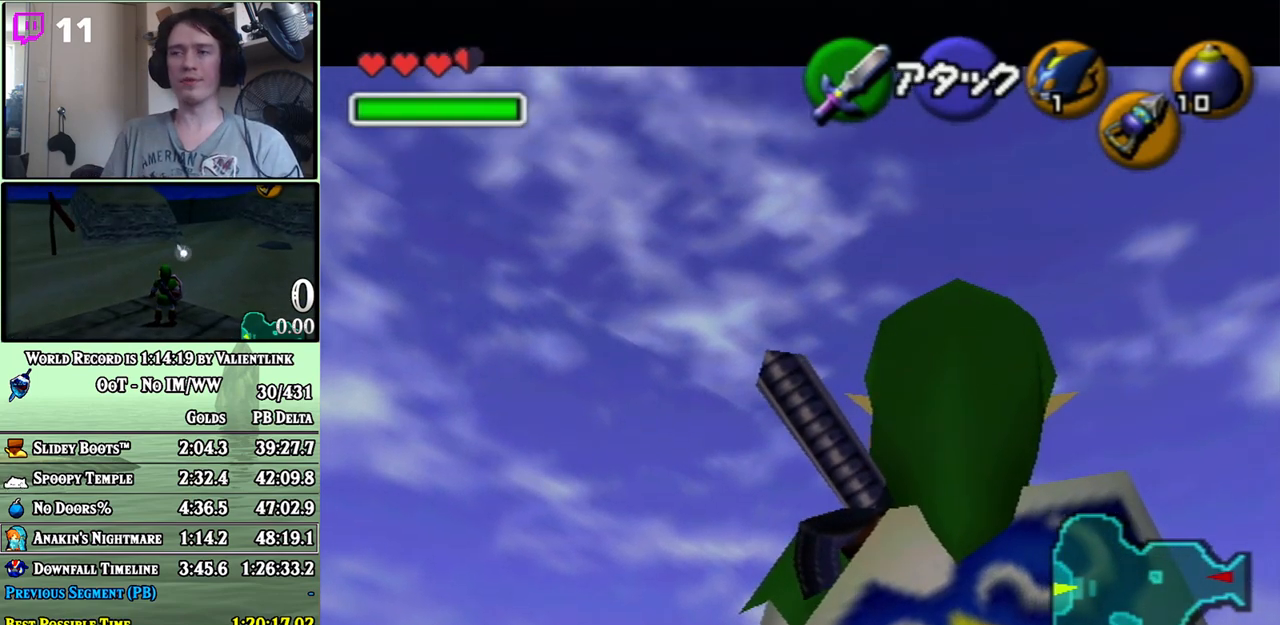
{"buttons": [], "left_stick": "center", "right_stick": "center", "events": [[217, "left_stick", "center"]]}
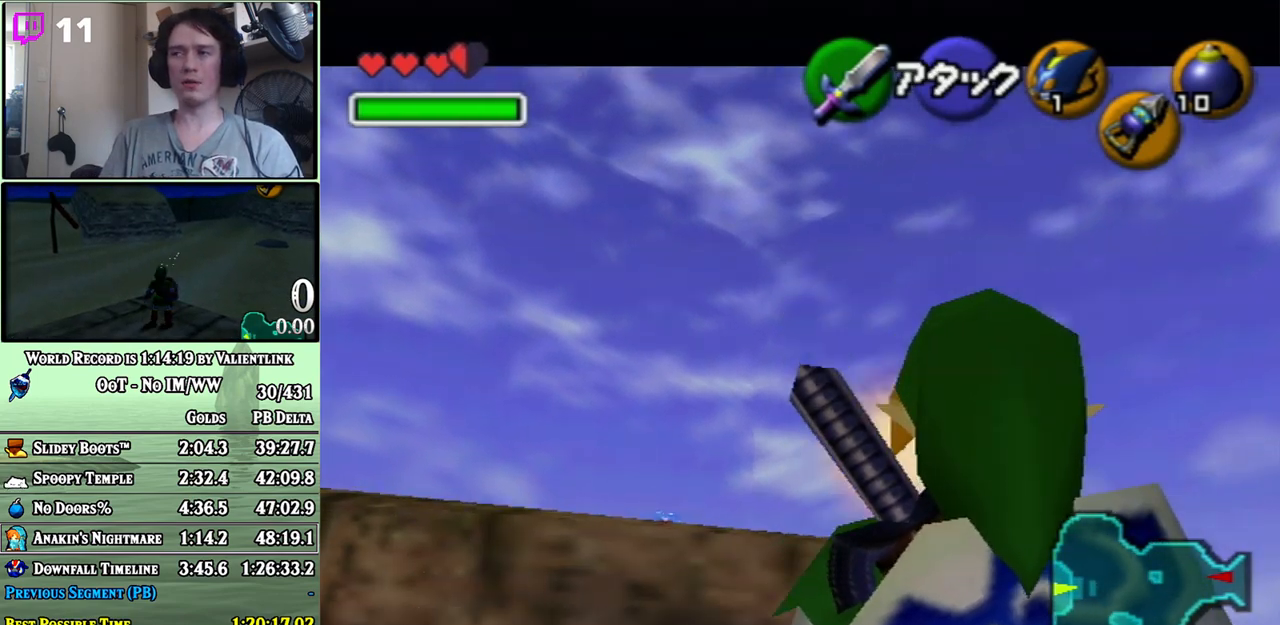
{"buttons": ["A"], "left_stick": "center", "right_stick": "center", "events": [[17, "left_stick", "down"], [150, "left_stick", "center"], [467, "A", "down"]]}
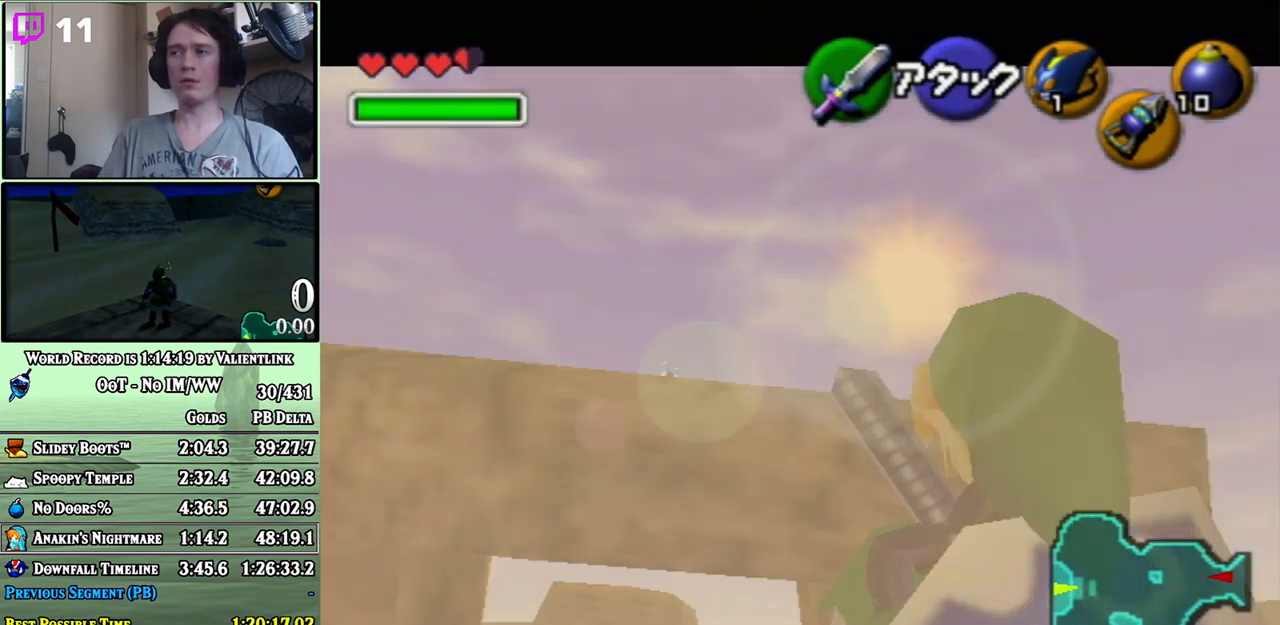
{"buttons": [], "left_stick": "center", "right_stick": "center", "events": [[50, "A", "up"]]}
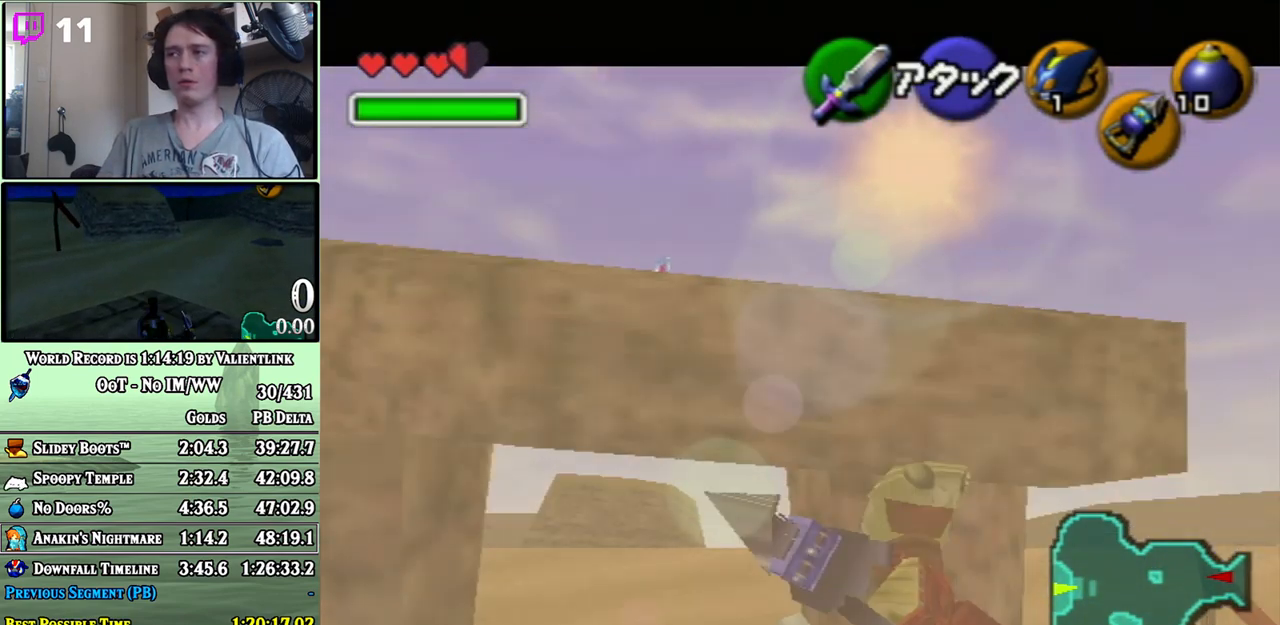
{"buttons": [], "left_stick": "center", "right_stick": "center", "events": [[300, "Y", "down"], [400, "Y", "up"]]}
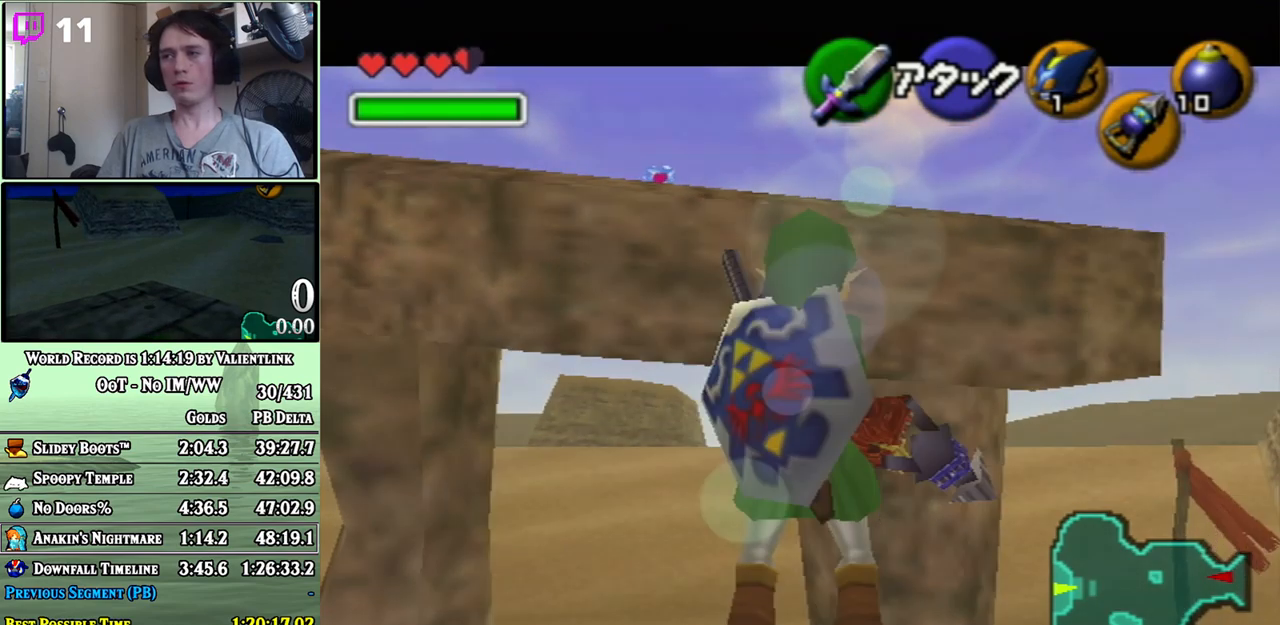
{"buttons": ["A", "R1"], "left_stick": "down", "right_stick": "center", "events": [[17, "left_stick", "down"], [217, "R1", "down"], [250, "A", "down"]]}
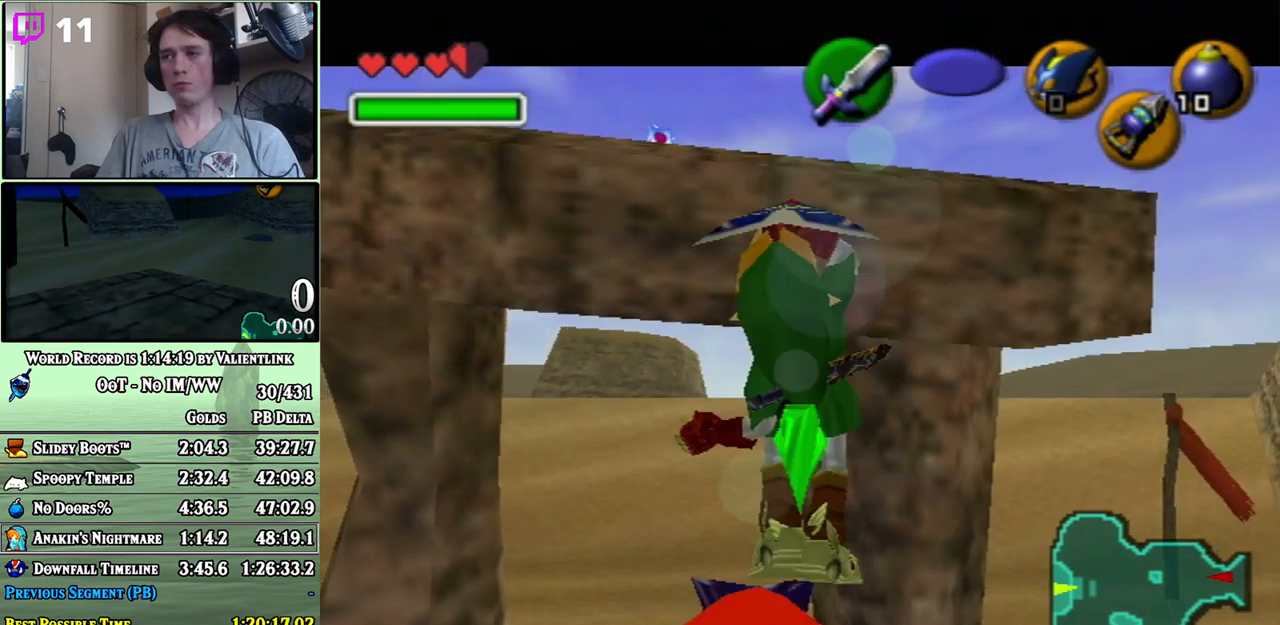
{"buttons": [], "left_stick": "center", "right_stick": "center", "events": [[217, "A", "up"], [217, "R1", "up"], [333, "left_stick", "center"]]}
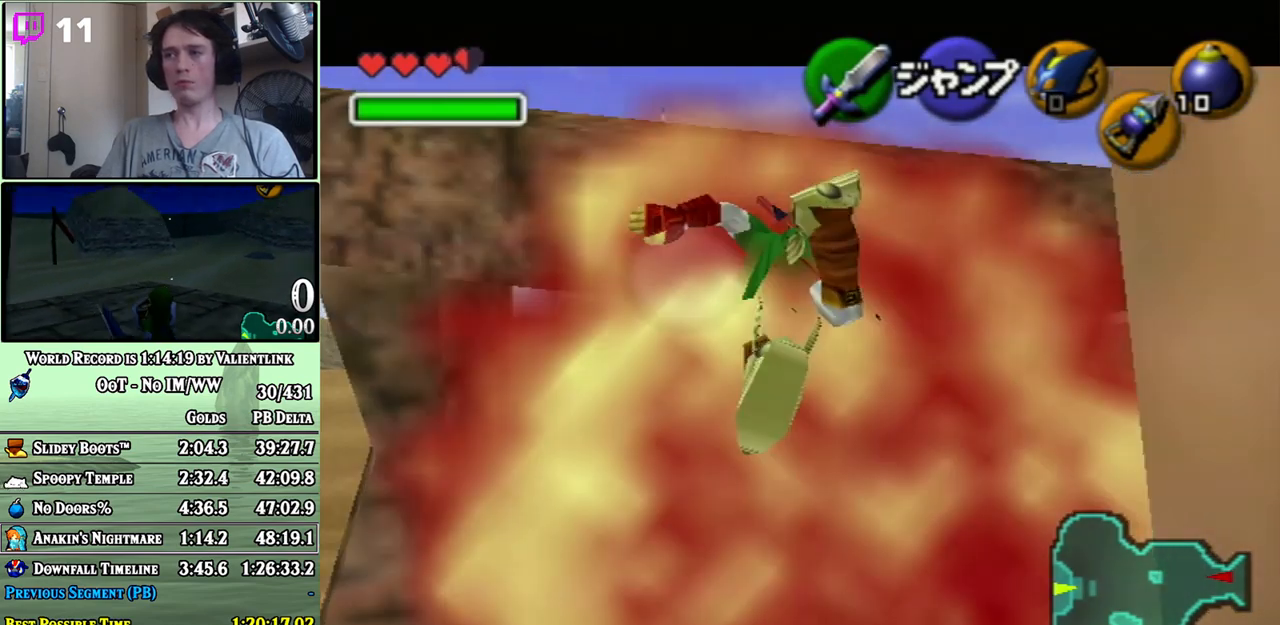
{"buttons": ["Z"], "left_stick": "center", "right_stick": "center", "events": [[117, "Z", "down"]]}
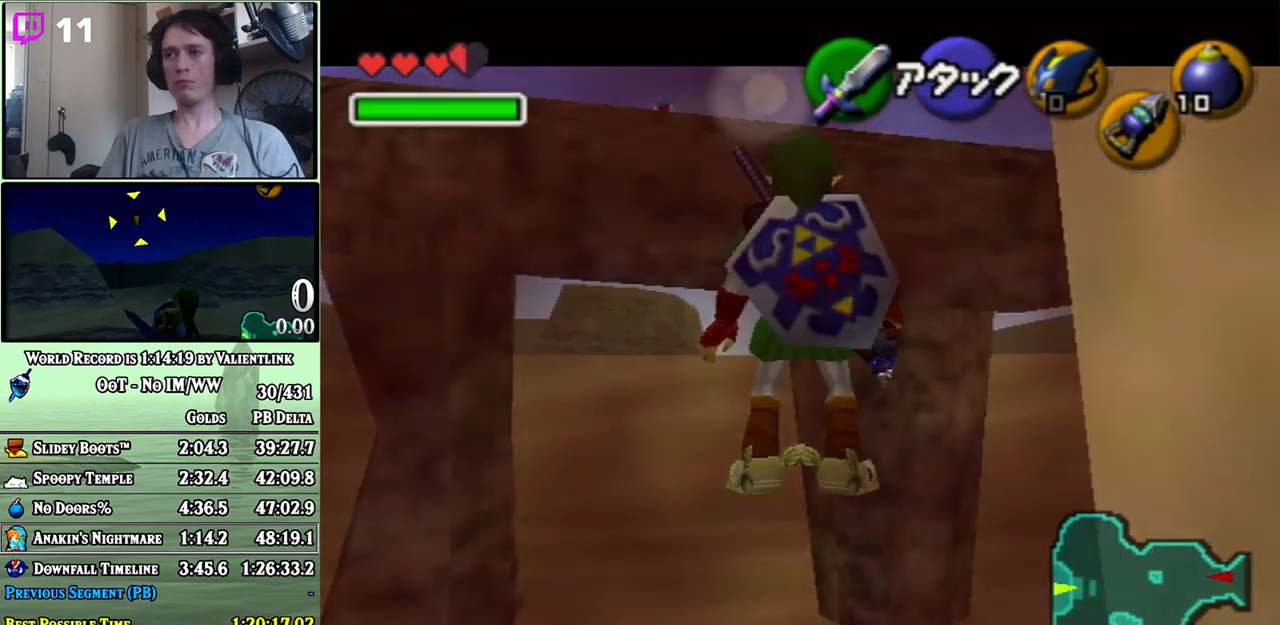
{"buttons": ["Z"], "left_stick": "center", "right_stick": "center", "events": [[50, "A", "down"], [300, "A", "up"]]}
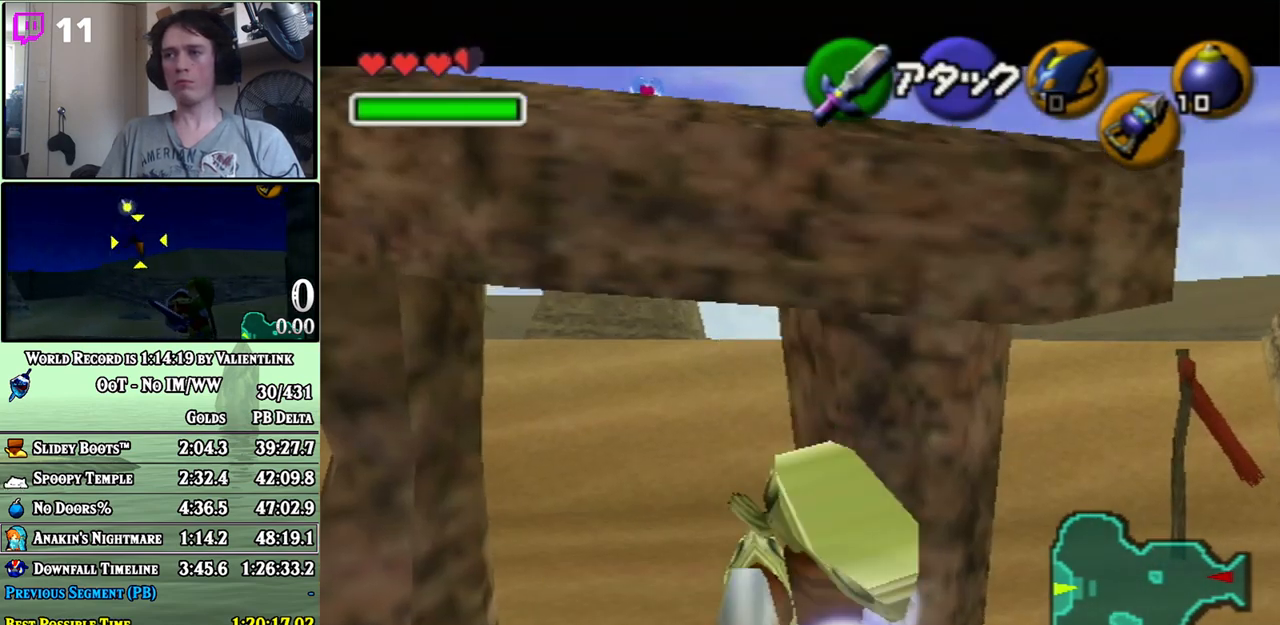
{"buttons": [], "left_stick": "center", "right_stick": "center", "events": [[117, "Z", "up"]]}
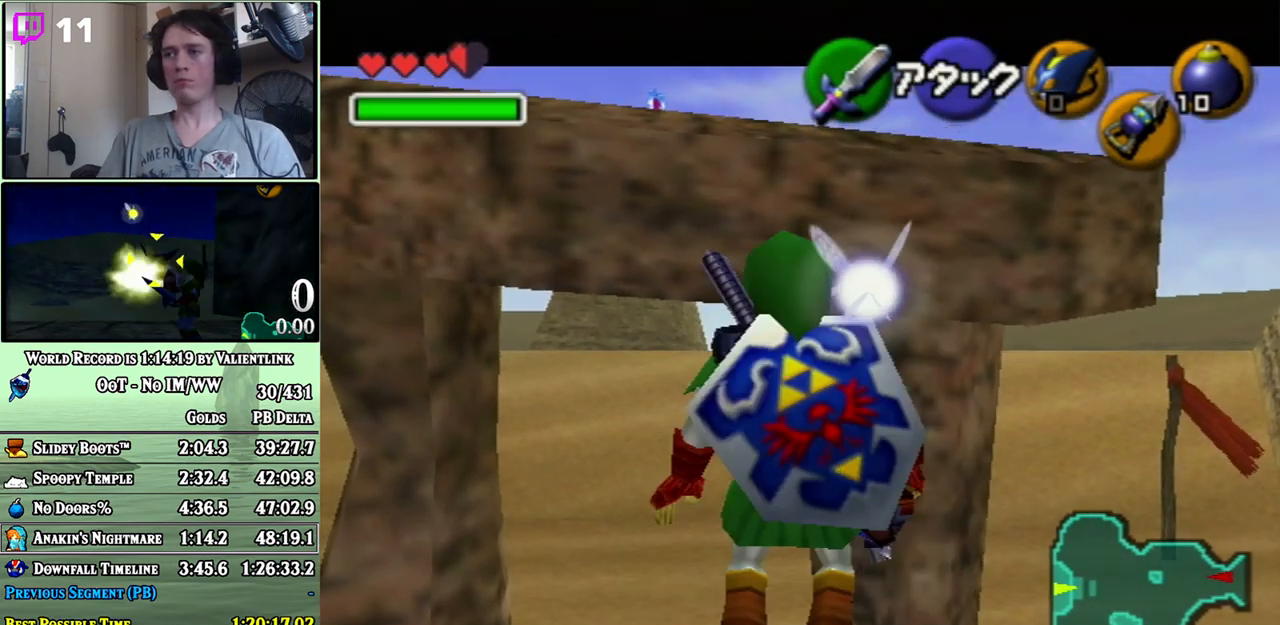
{"buttons": [], "left_stick": "center", "right_stick": "center", "events": [[50, "R1", "down"], [400, "R1", "up"]]}
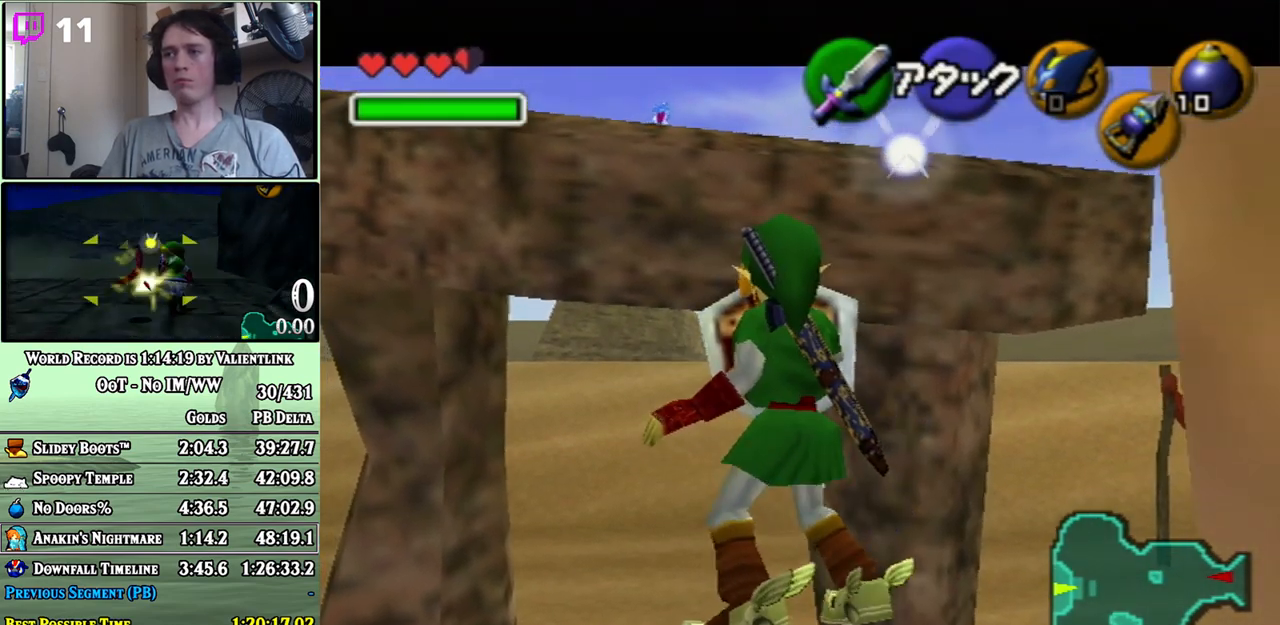
{"buttons": ["Z"], "left_stick": "down", "right_stick": "center", "events": [[17, "Z", "down"], [333, "left_stick", "down"]]}
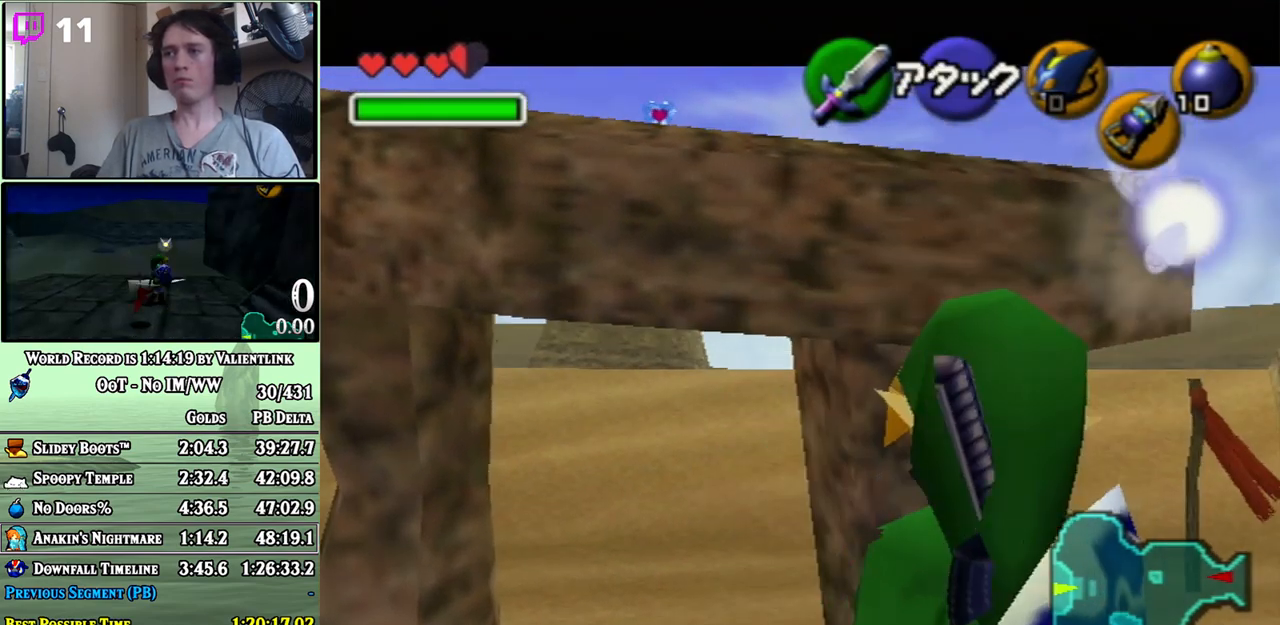
{"buttons": ["Z"], "left_stick": "down", "right_stick": "center", "events": []}
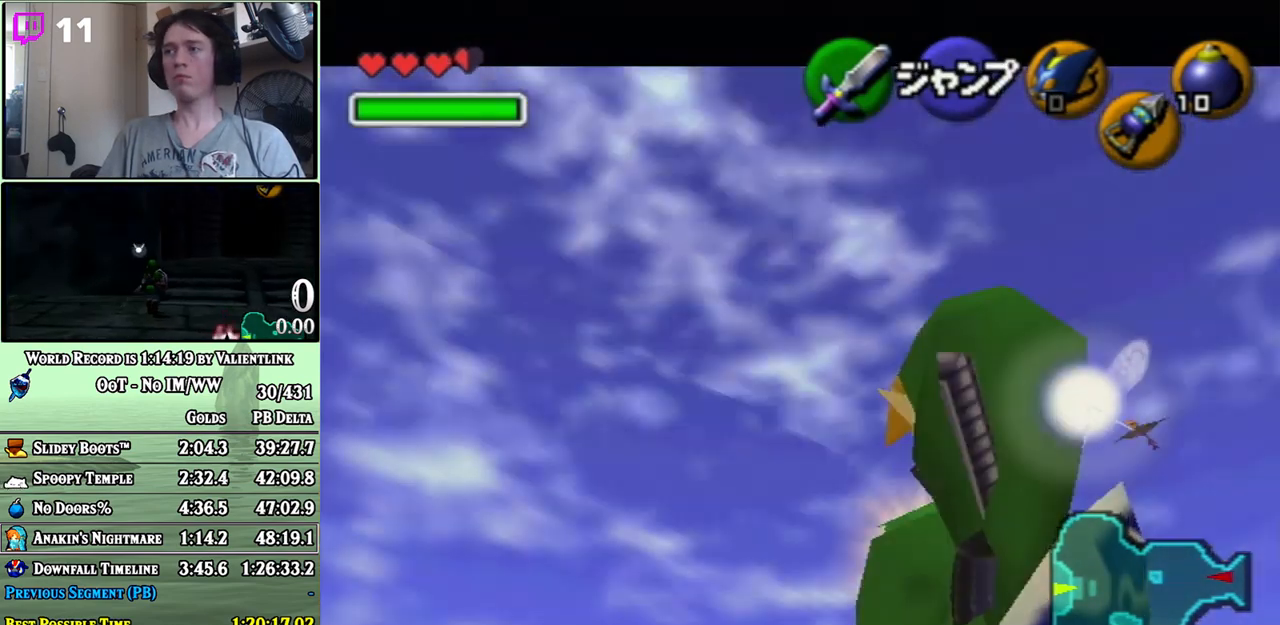
{"buttons": ["Z"], "left_stick": "center", "right_stick": "center", "events": [[50, "left_stick", "center"]]}
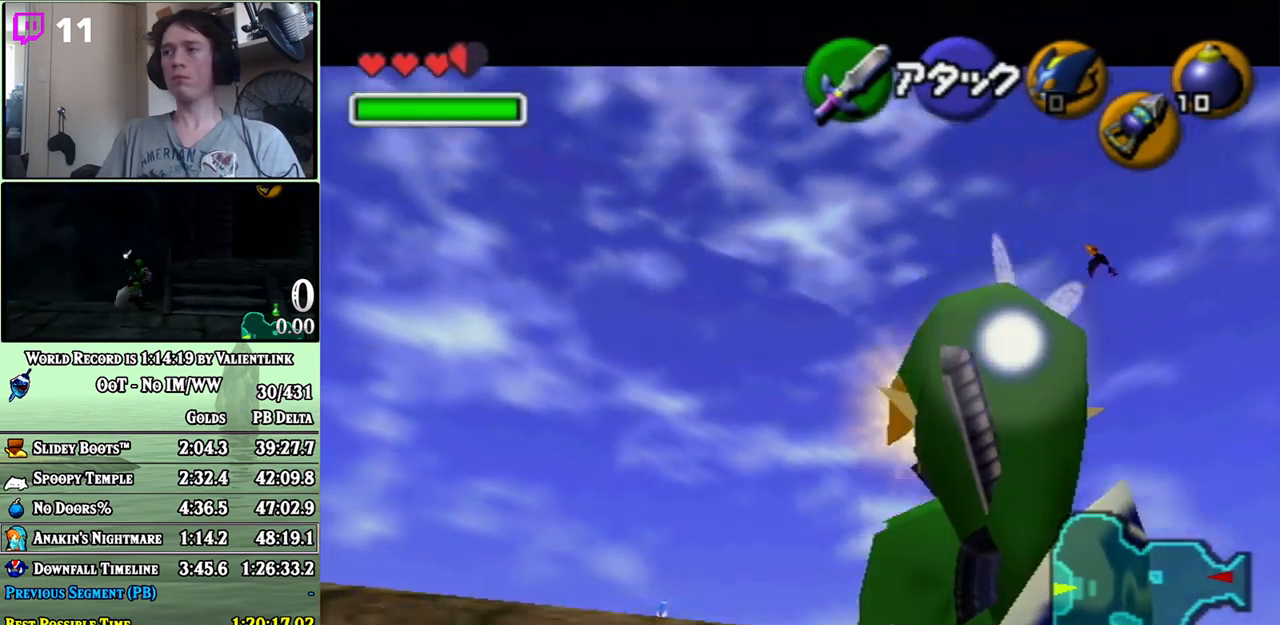
{"buttons": ["Z"], "left_stick": "down", "right_stick": "center", "events": [[17, "left_stick", "down"]]}
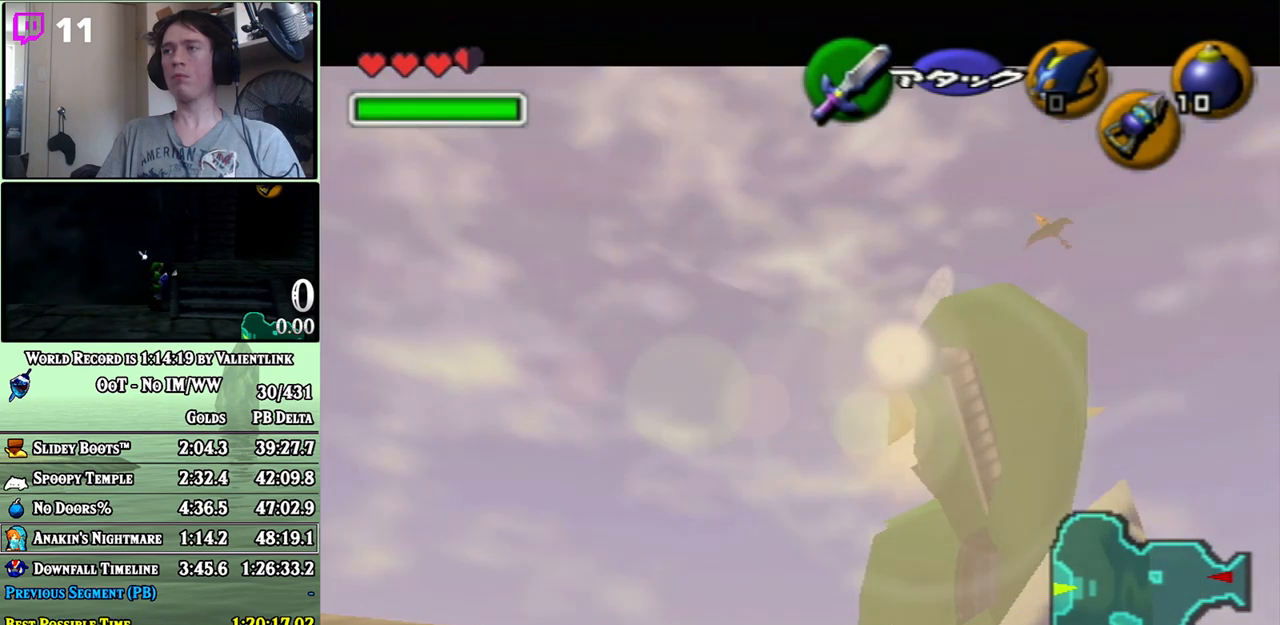
{"buttons": ["Z"], "left_stick": "down", "right_stick": "center", "events": []}
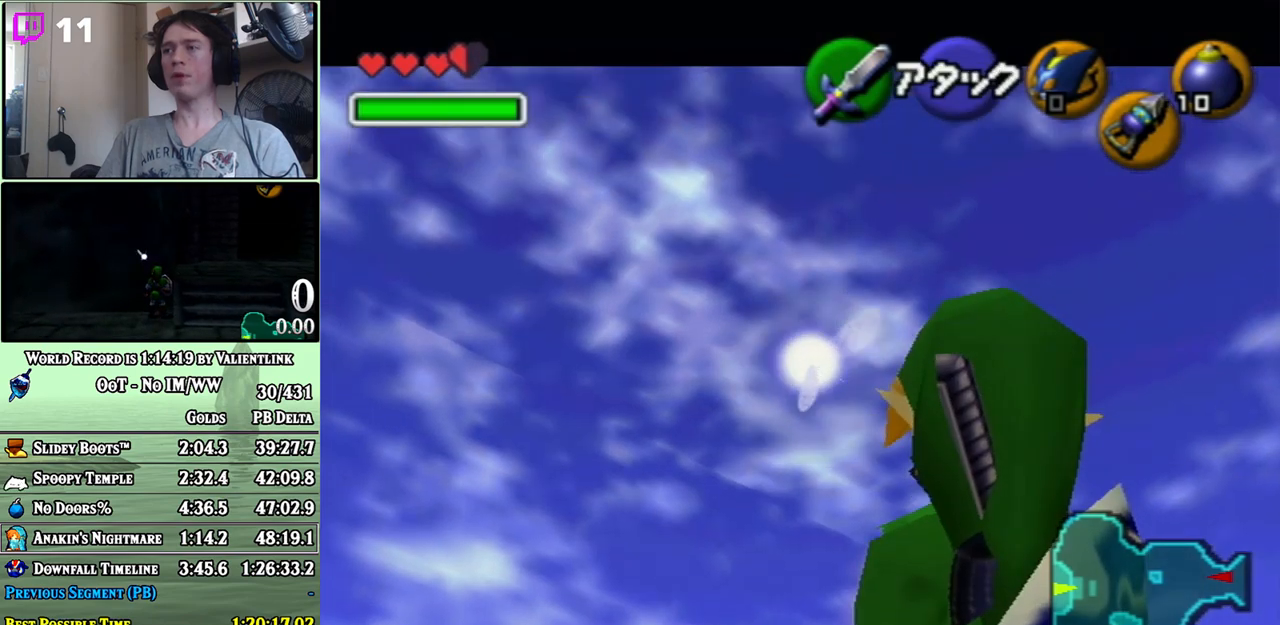
{"buttons": ["R1", "Z"], "left_stick": "down", "right_stick": "center", "events": [[17, "R1", "down"]]}
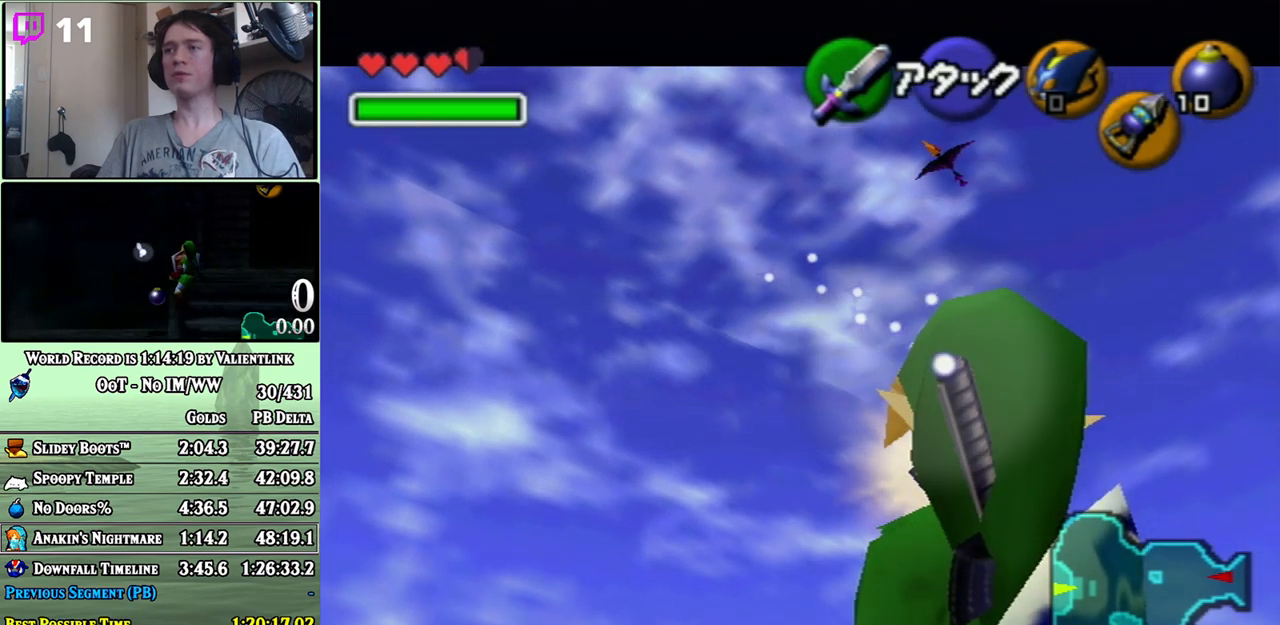
{"buttons": ["R1", "Z"], "left_stick": "down", "right_stick": "center", "events": []}